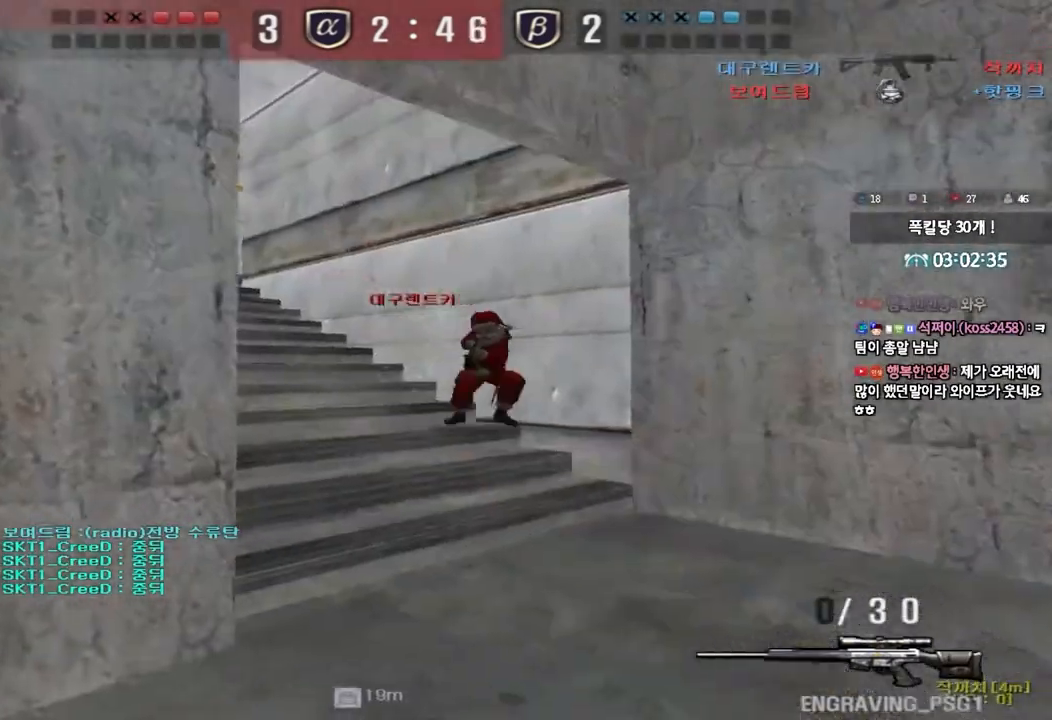
Gameplay with keyboard; each line is a JSON object with the keys held at the frame after it. "events" lists presses ("down") and releases ("up") of "a", "ctrl", "d", "e", "f", "q", "r", "s", "shift", "space", "tab" and "w" between this image and that frame as [ms after this image, input, new state], when the widget could be followed in between. No other keys are recorded. Mouse input is not recorded.
{"keys": ["ctrl"], "events": [[167, "ctrl", "down"], [167, "w", "up"], [200, "a", "up"]]}
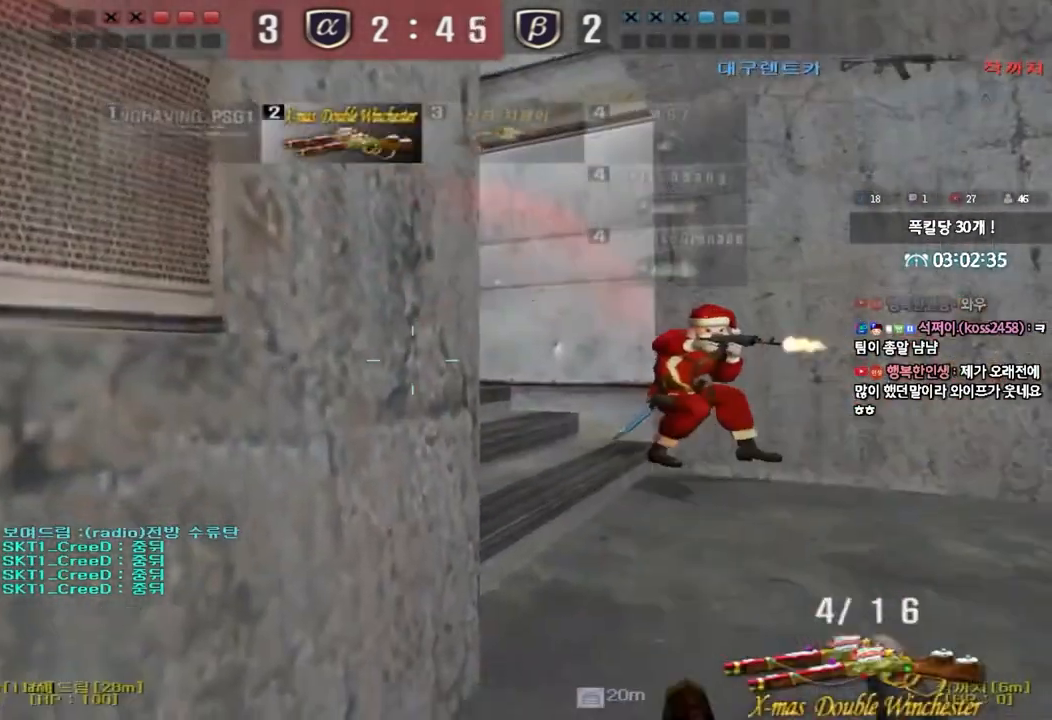
{"keys": ["ctrl"], "events": [[33, "d", "down"], [33, "w", "down"], [67, "ctrl", "up"], [483, "ctrl", "down"], [483, "d", "up"], [500, "w", "up"]]}
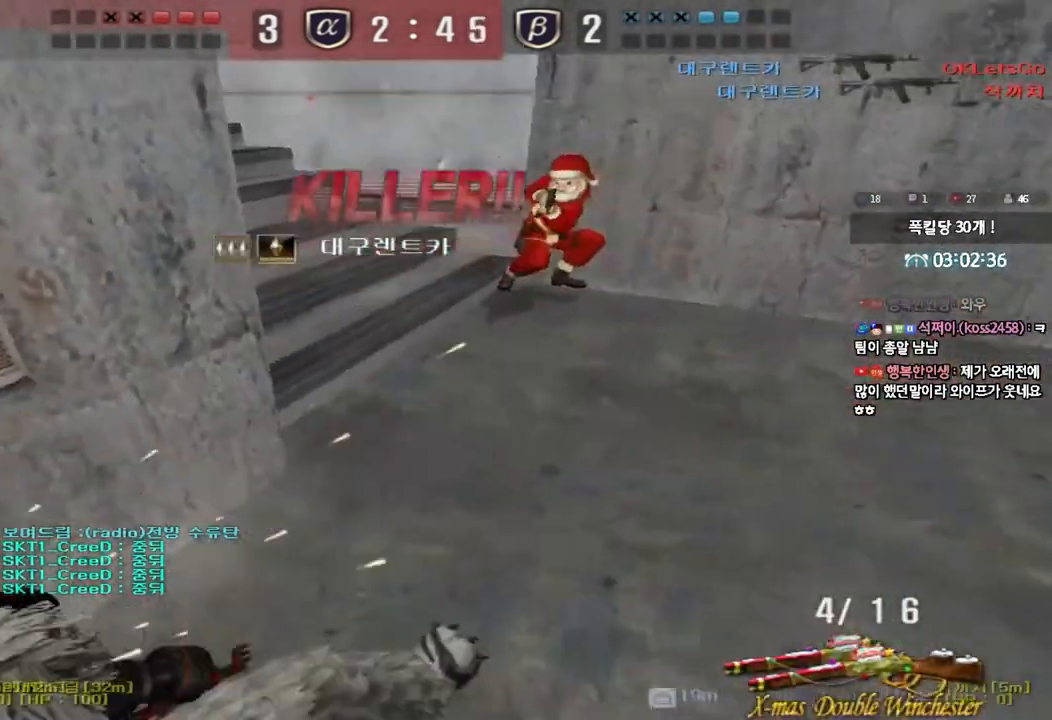
{"keys": ["tab"], "events": [[133, "ctrl", "up"], [267, "tab", "down"]]}
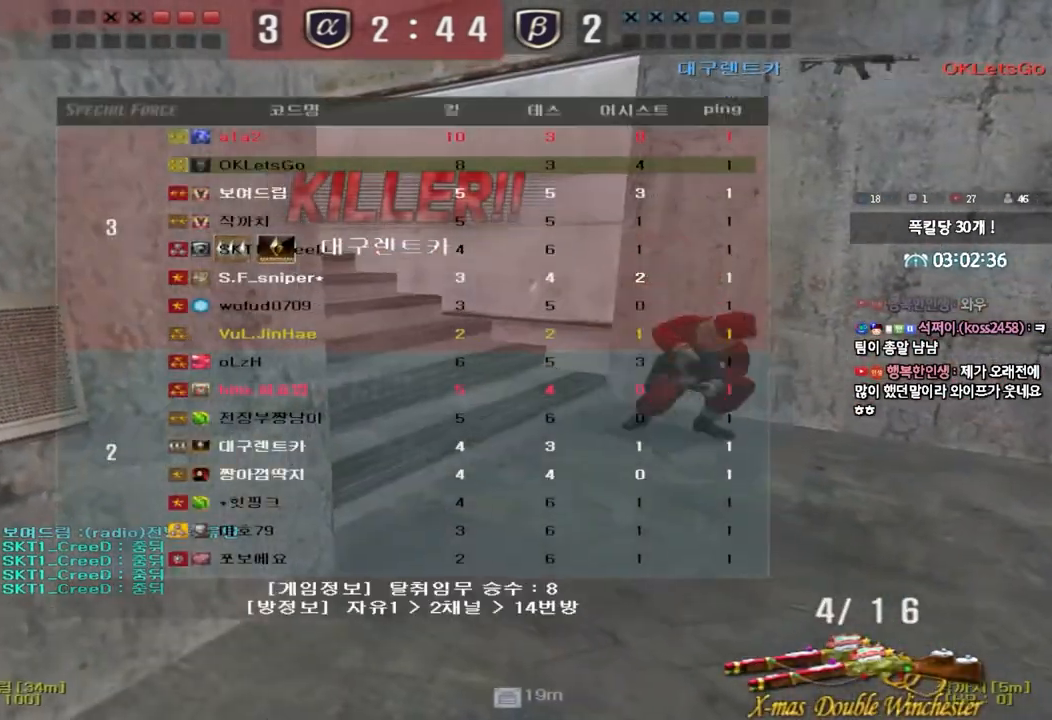
{"keys": ["tab"], "events": []}
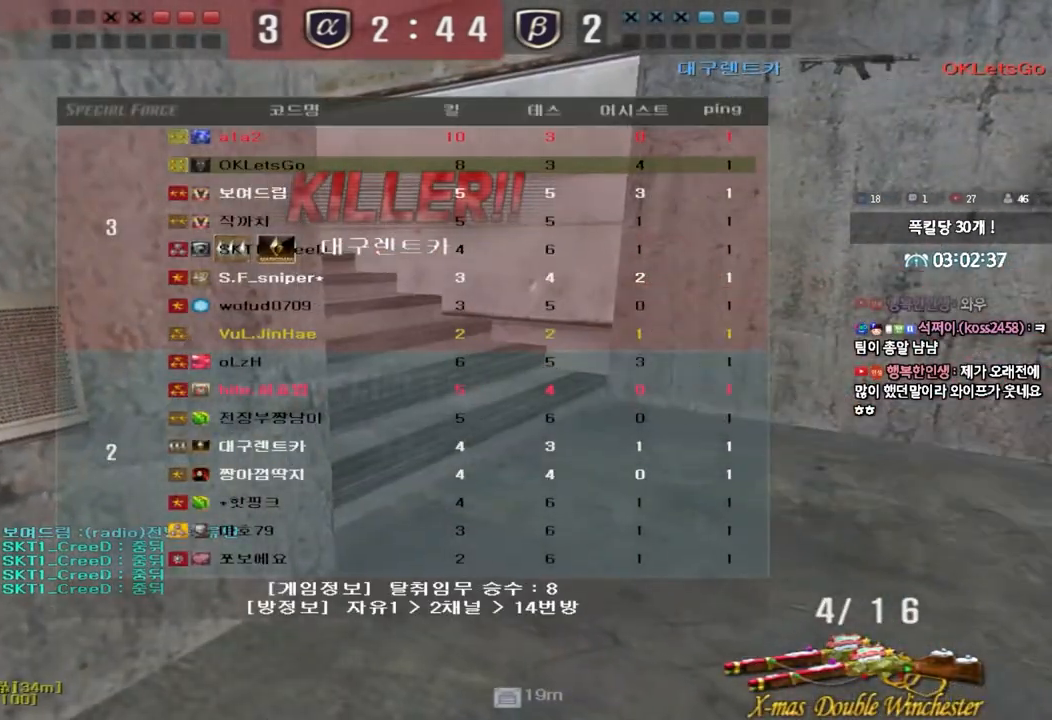
{"keys": [], "events": [[50, "tab", "up"]]}
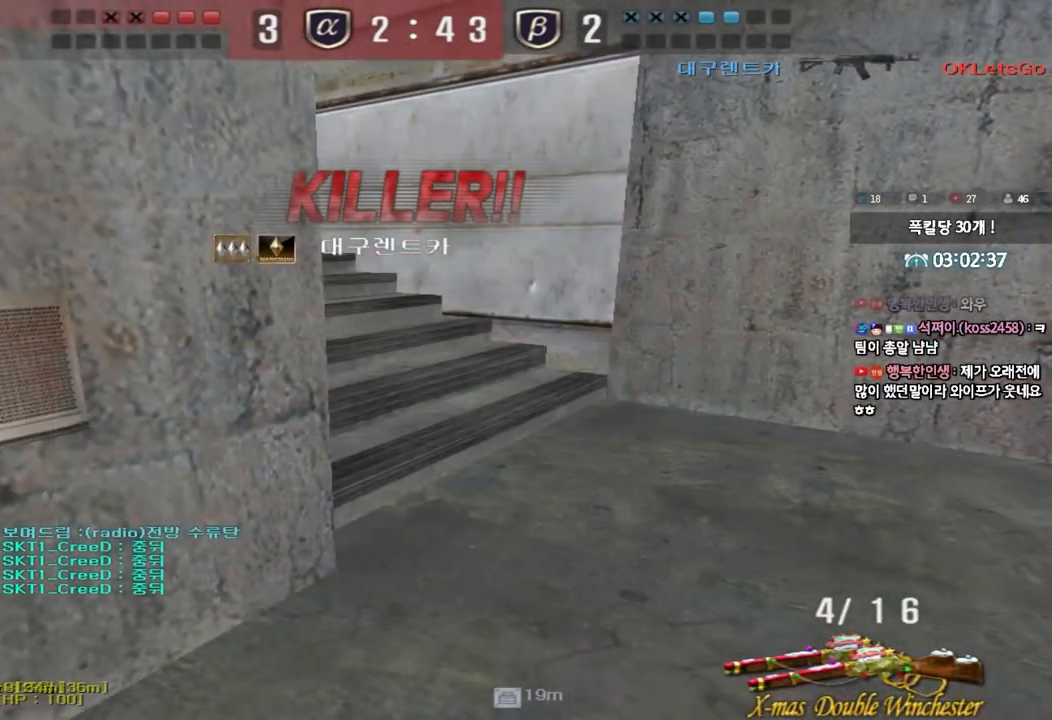
{"keys": [], "events": []}
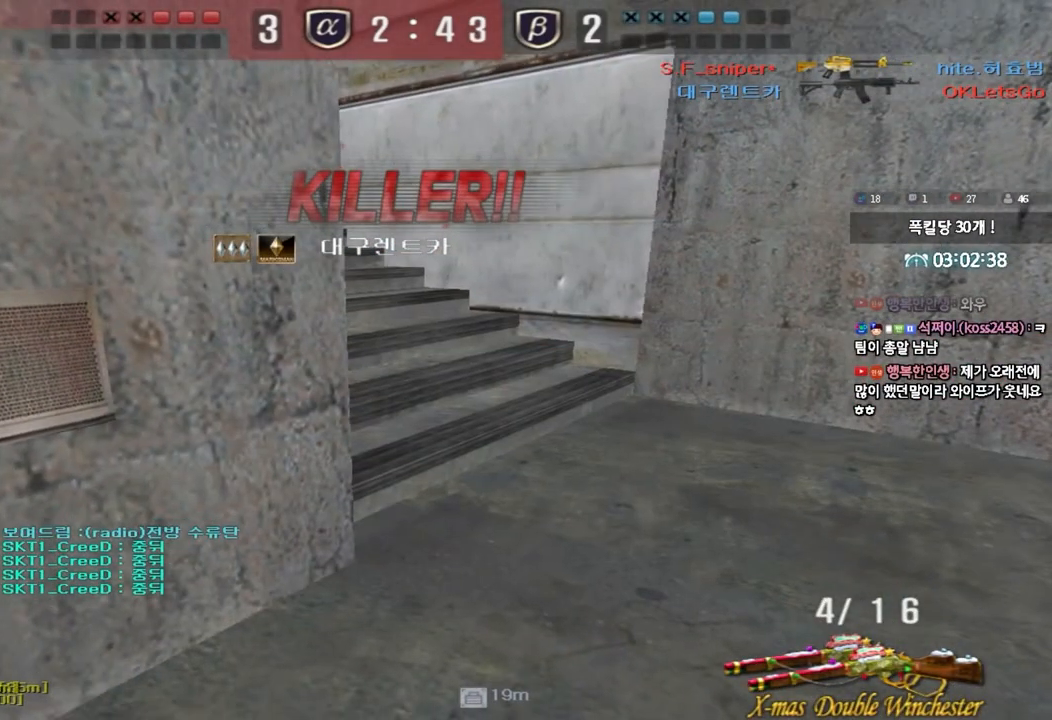
{"keys": [], "events": []}
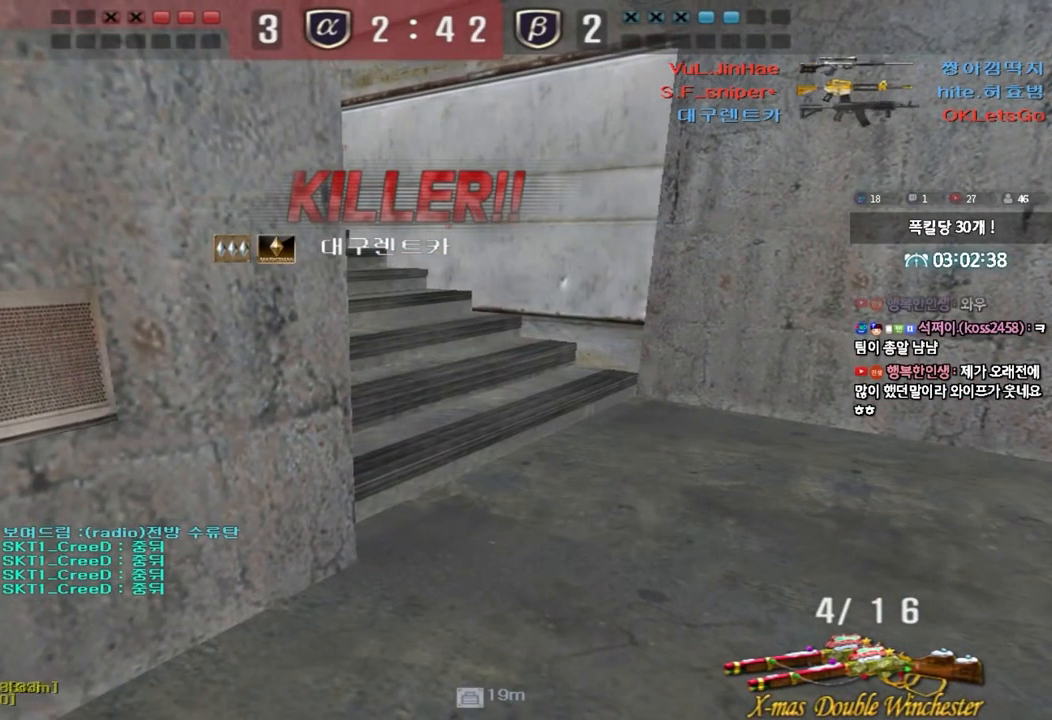
{"keys": [], "events": []}
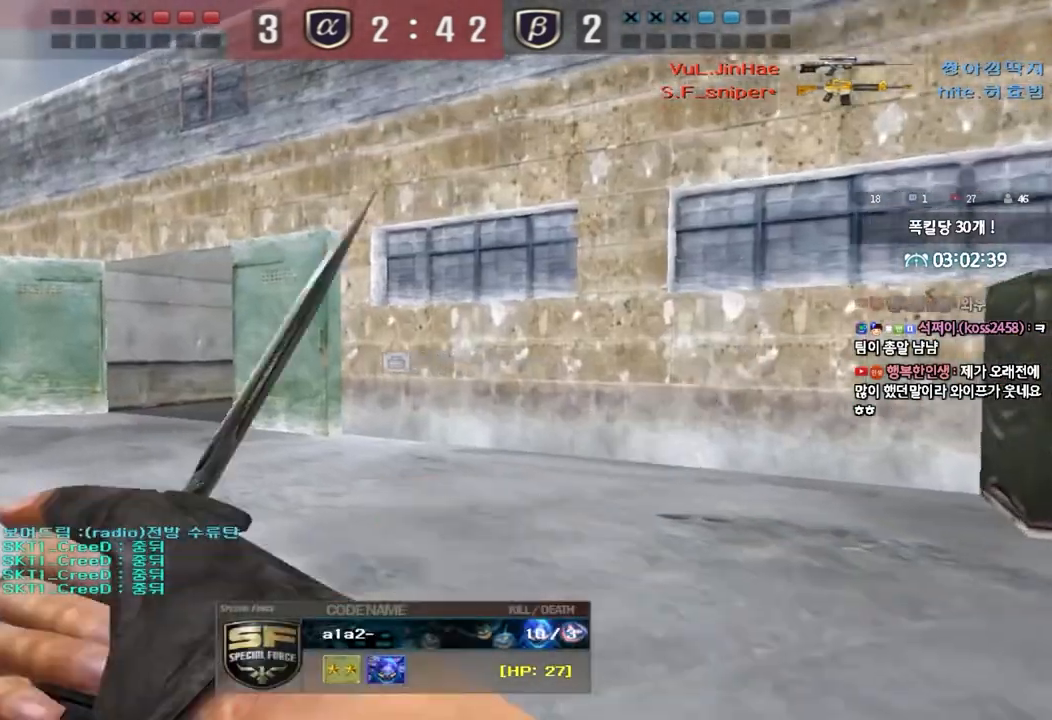
{"keys": ["tab"], "events": [[117, "tab", "down"]]}
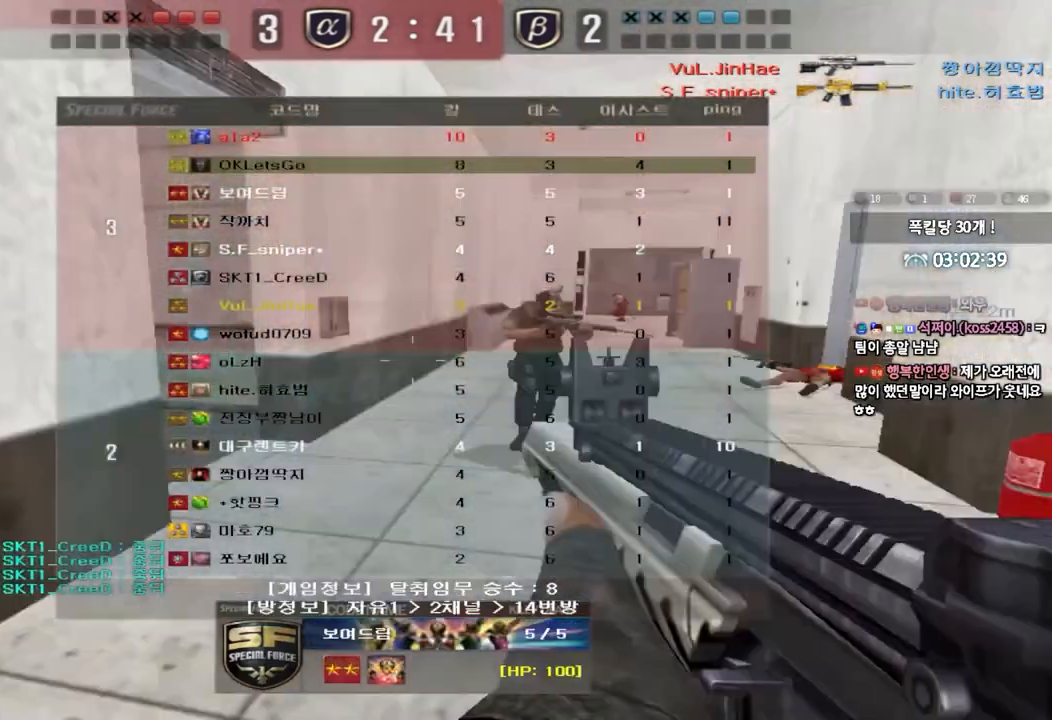
{"keys": ["tab"], "events": []}
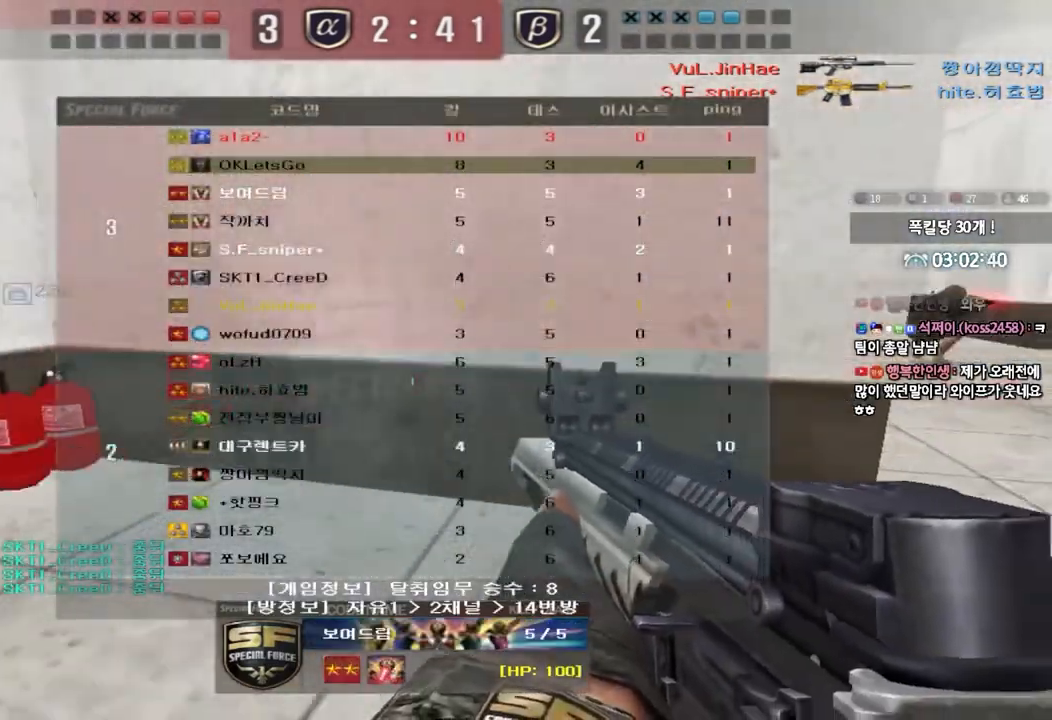
{"keys": [], "events": [[117, "tab", "up"]]}
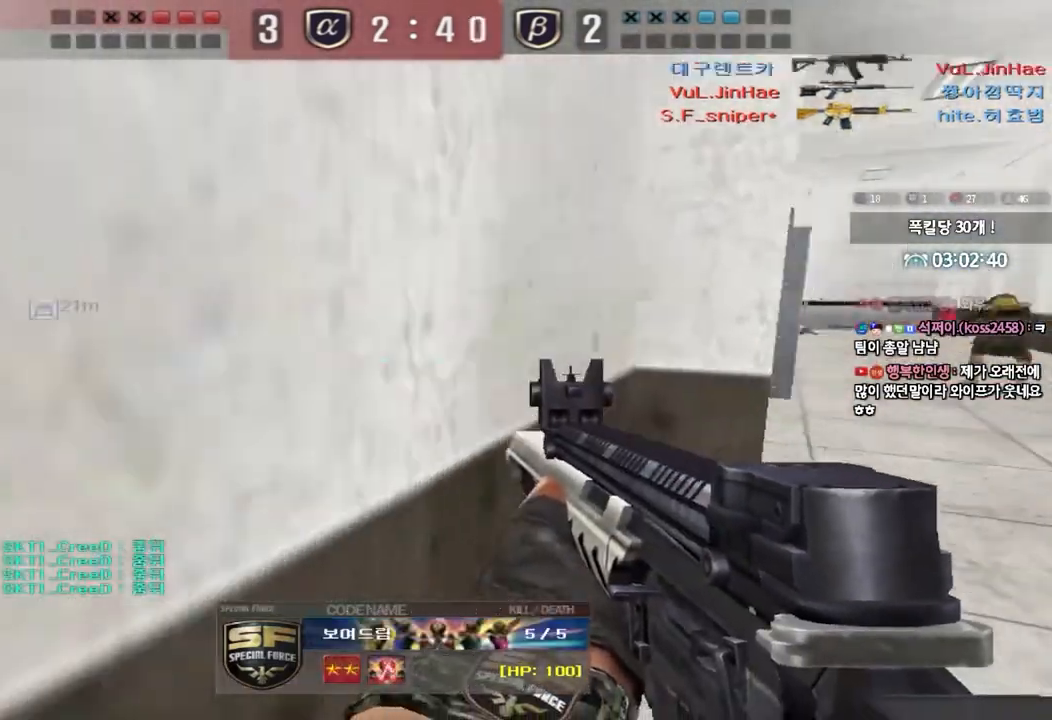
{"keys": [], "events": []}
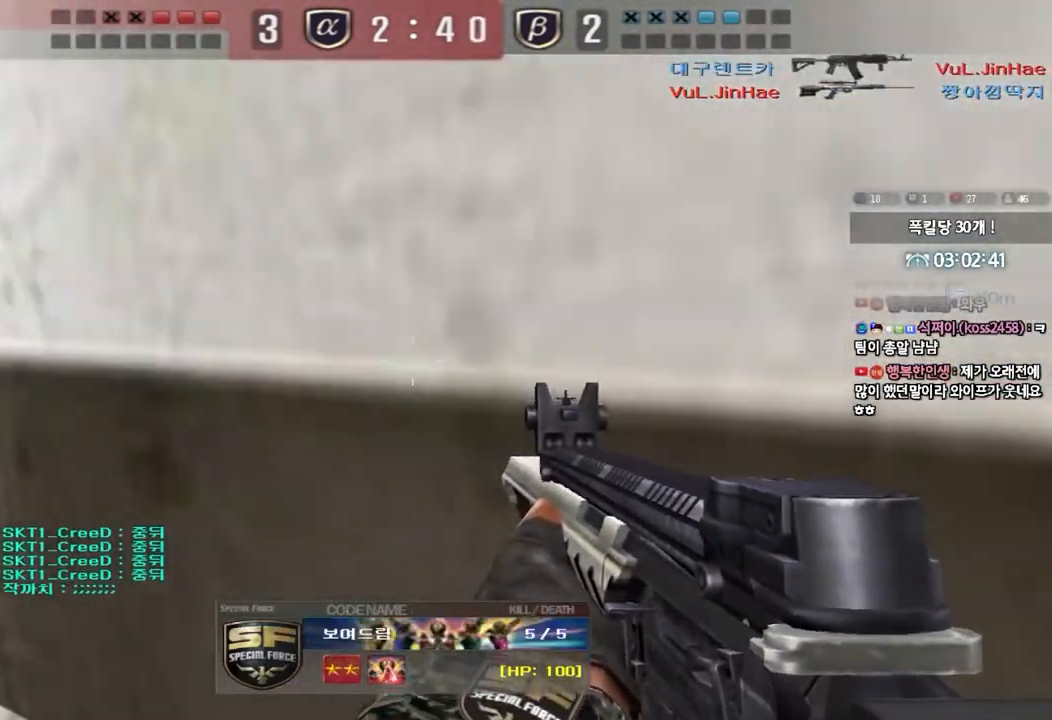
{"keys": [], "events": []}
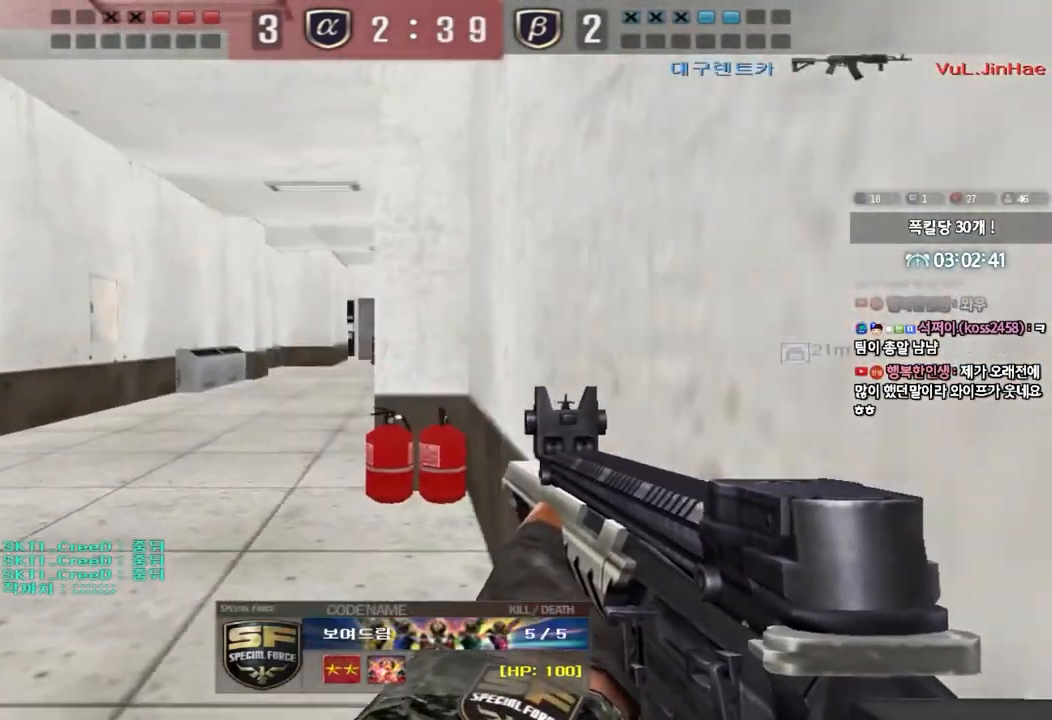
{"keys": [], "events": []}
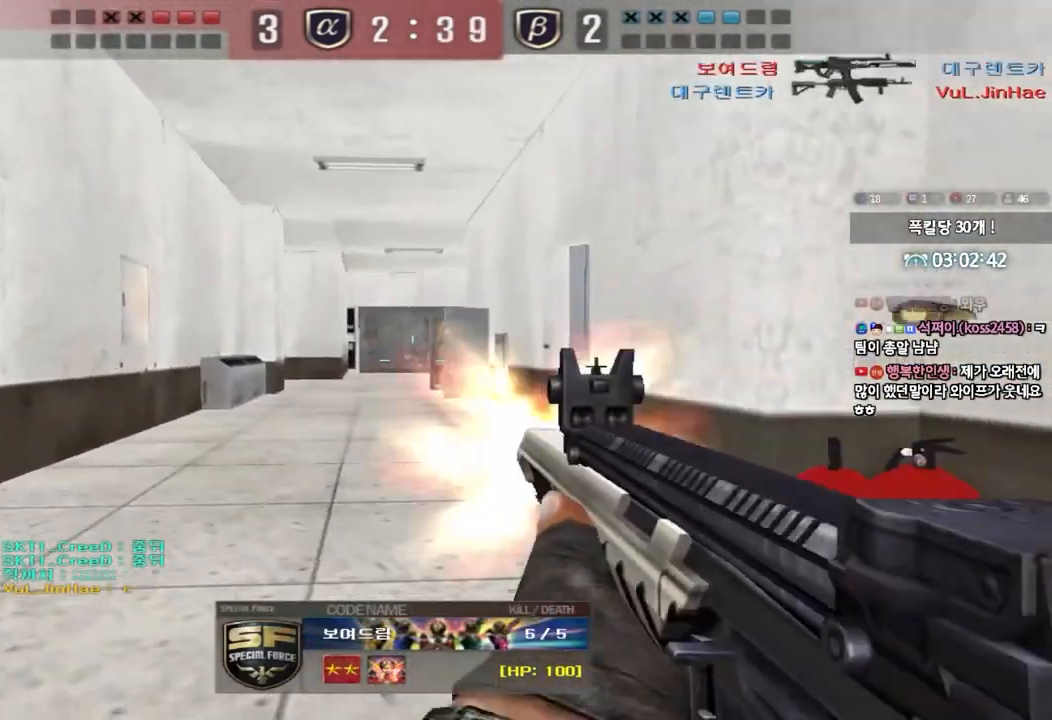
{"keys": ["tab"], "events": [[467, "tab", "down"]]}
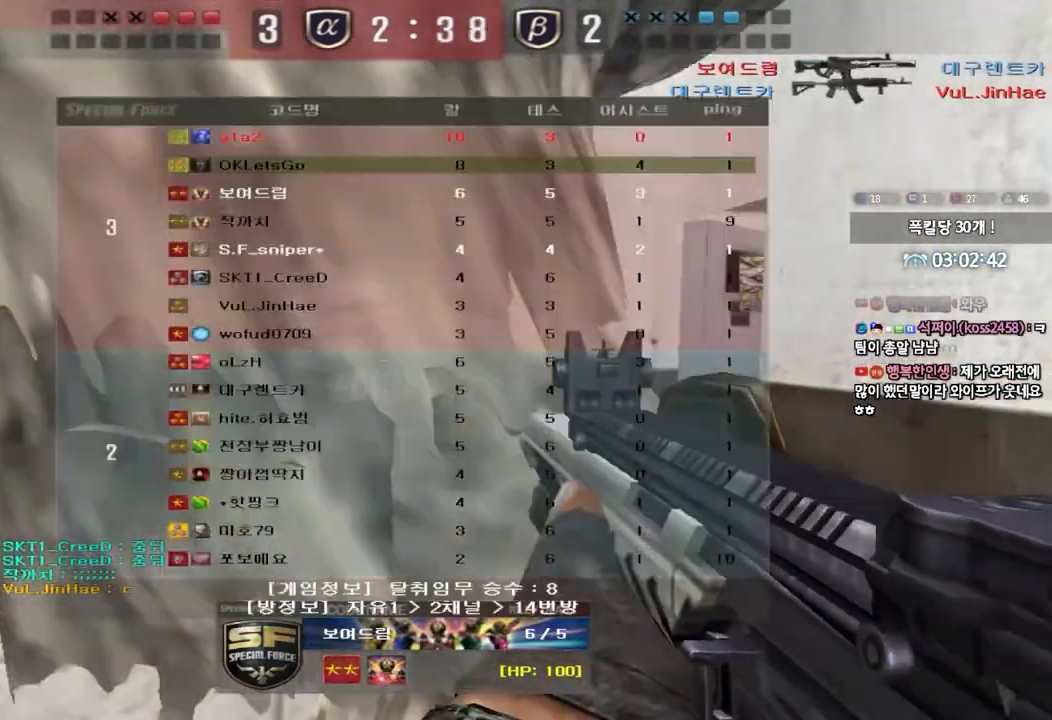
{"keys": ["tab"], "events": []}
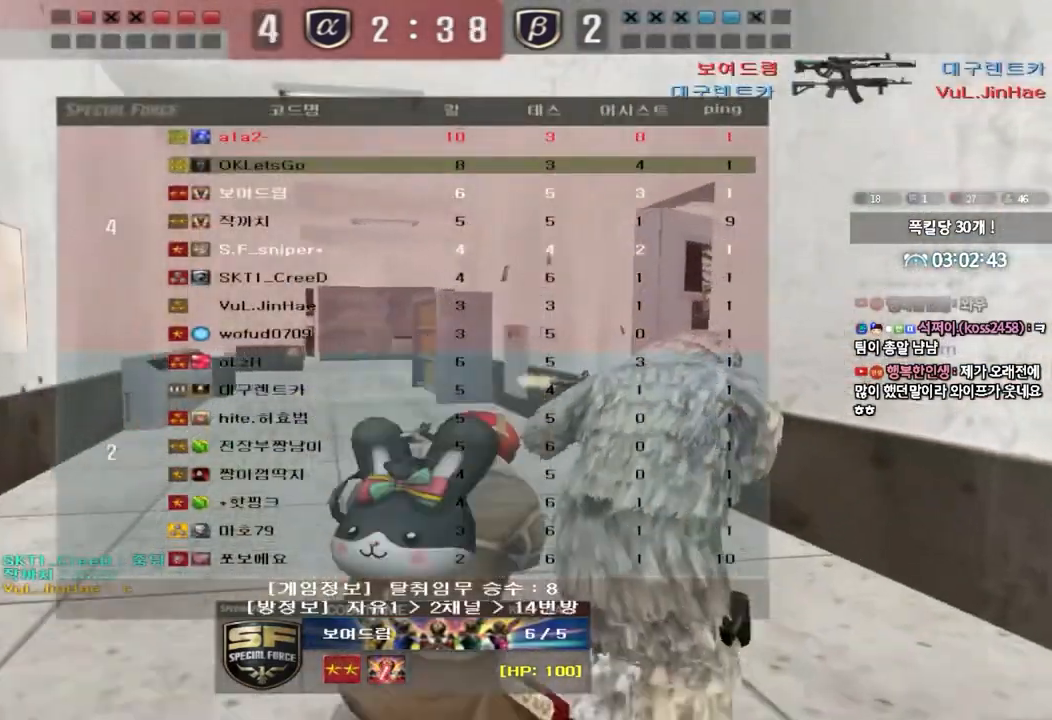
{"keys": [], "events": [[150, "tab", "up"]]}
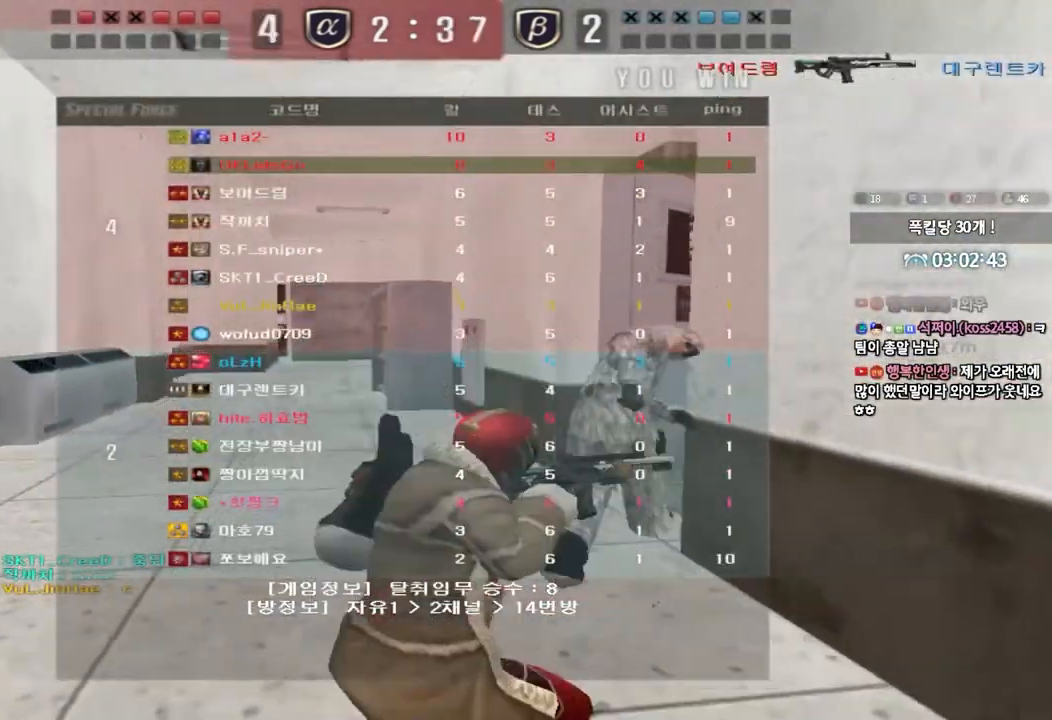
{"keys": [], "events": []}
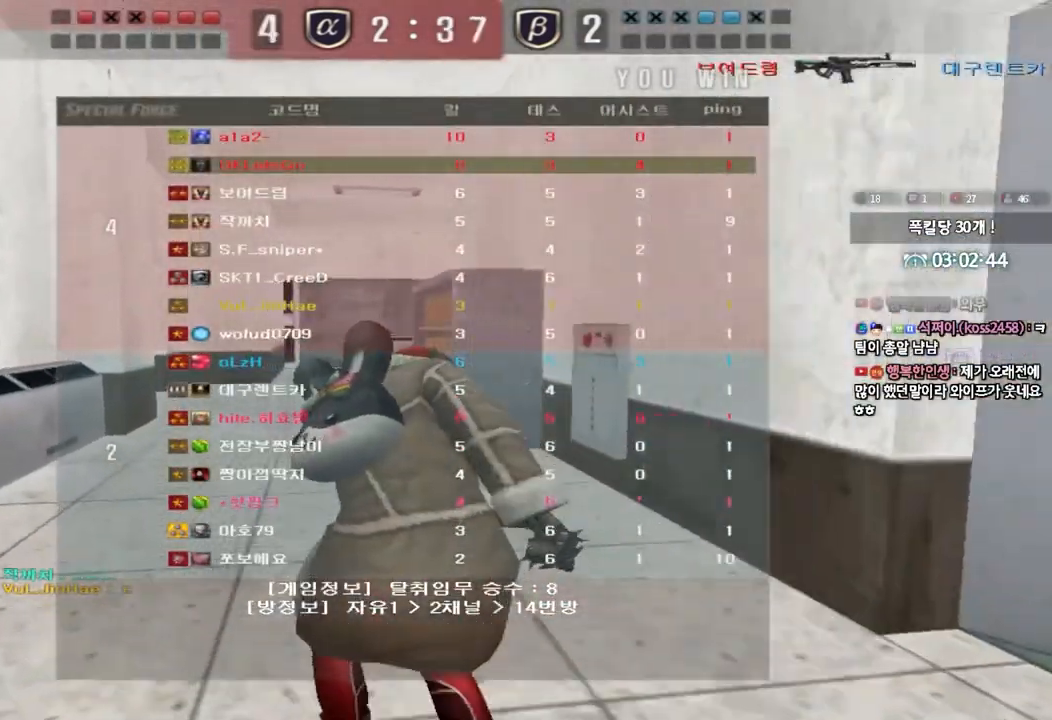
{"keys": [], "events": []}
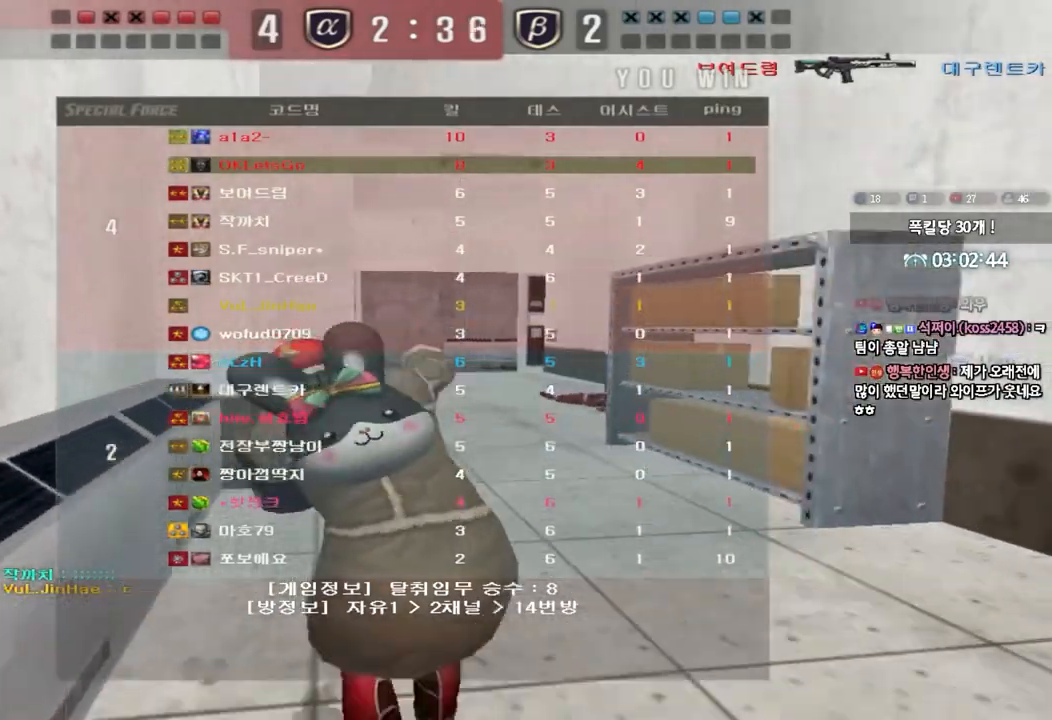
{"keys": ["a", "w"], "events": [[483, "a", "down"], [500, "w", "down"]]}
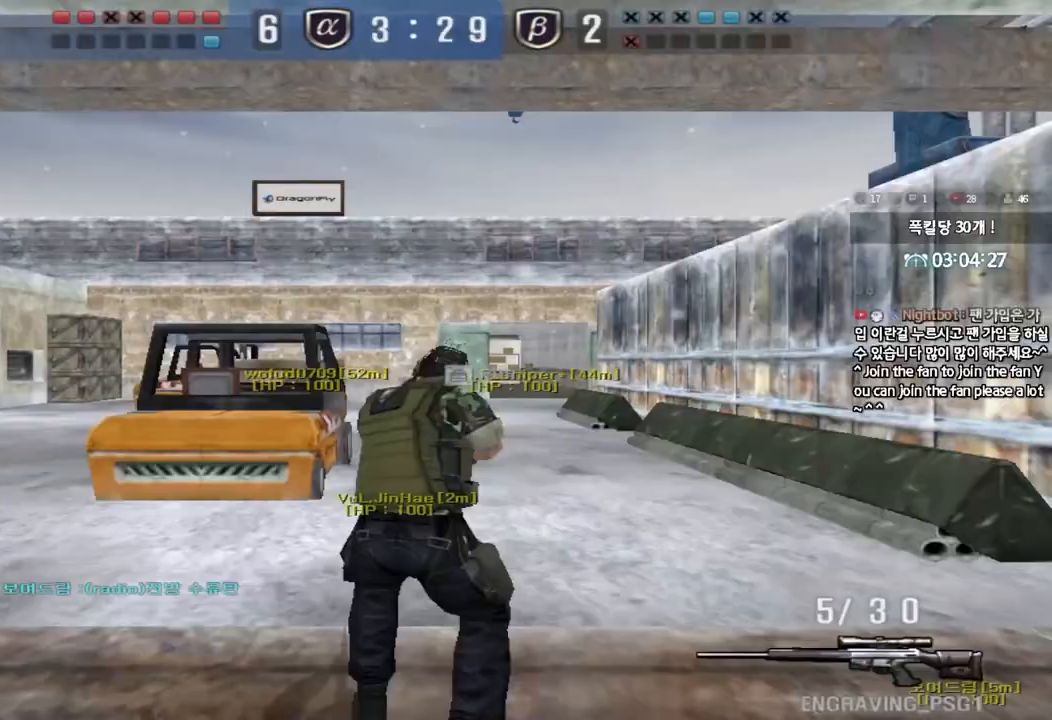
{"keys": ["a", "w"], "events": []}
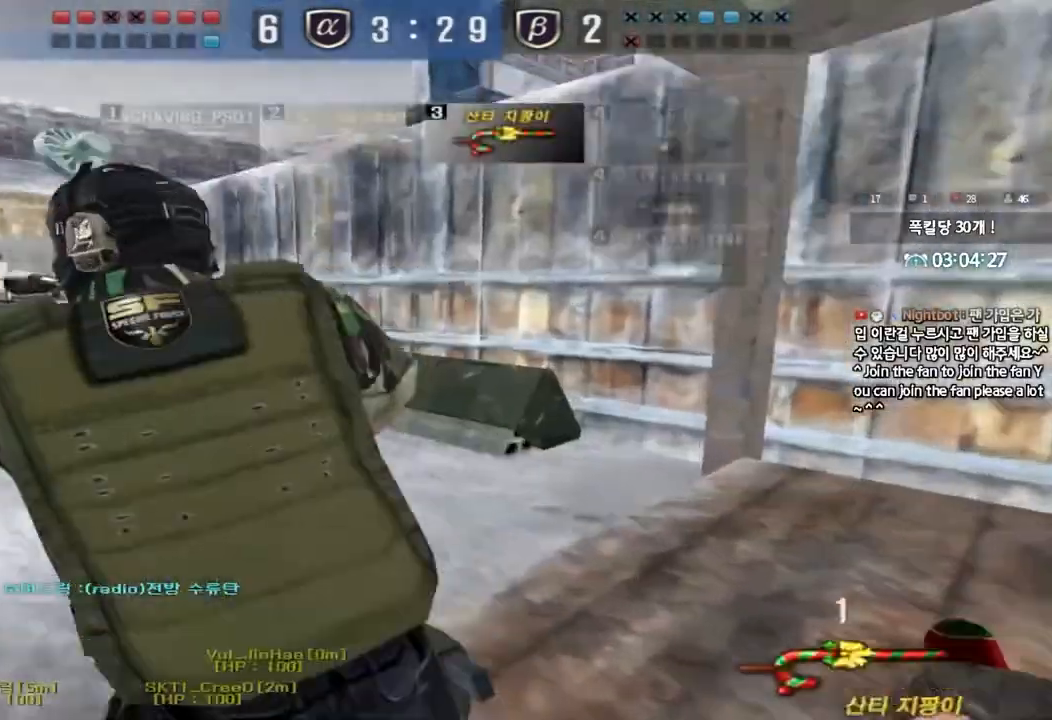
{"keys": ["a", "w"], "events": []}
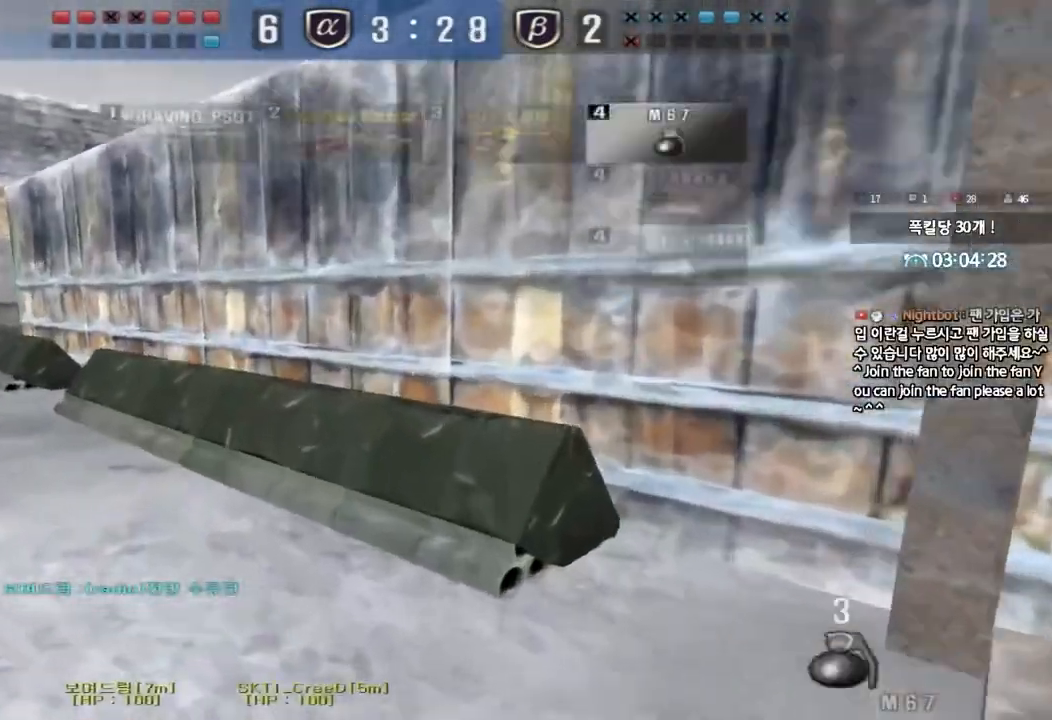
{"keys": ["a", "w"], "events": []}
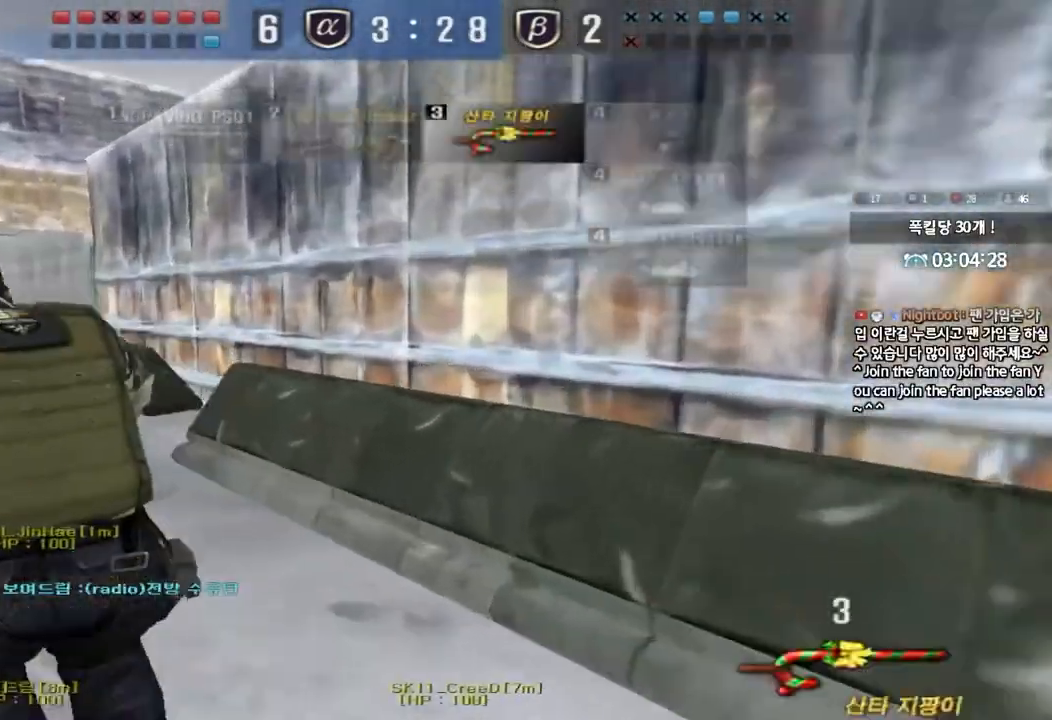
{"keys": ["a", "w"], "events": []}
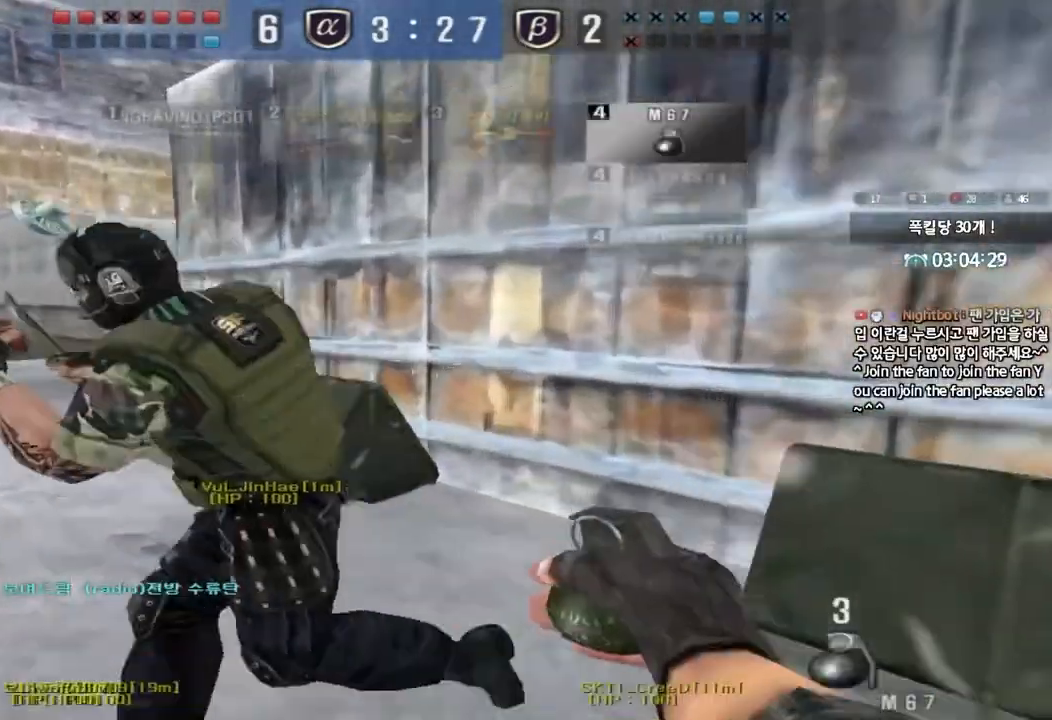
{"keys": ["a", "w"], "events": []}
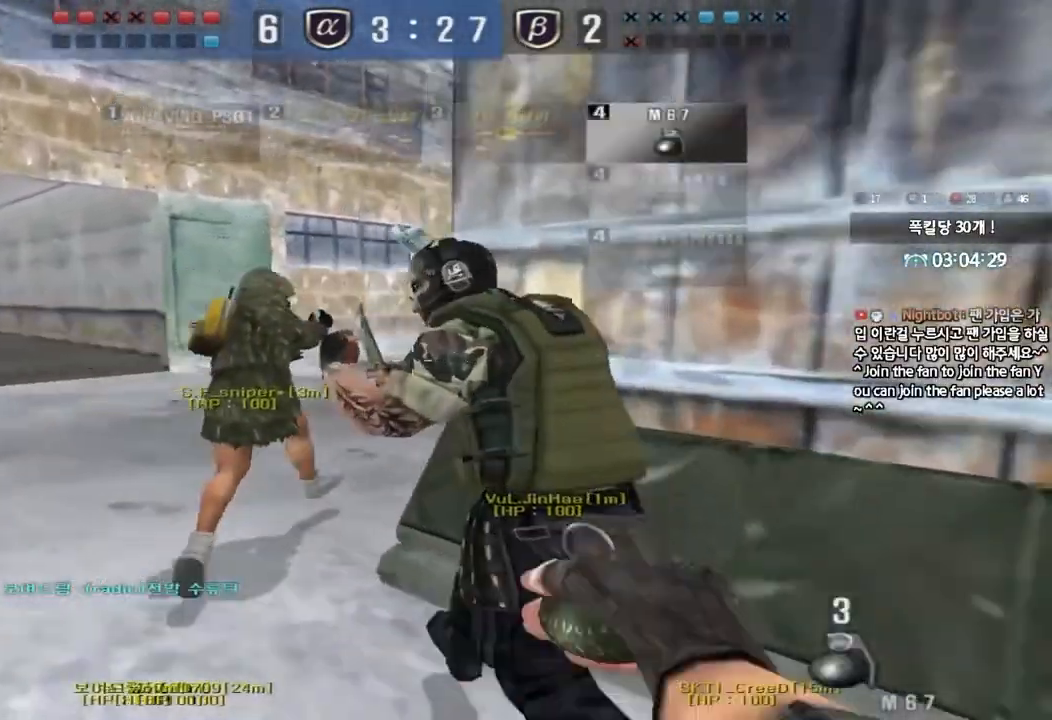
{"keys": ["a", "w"], "events": []}
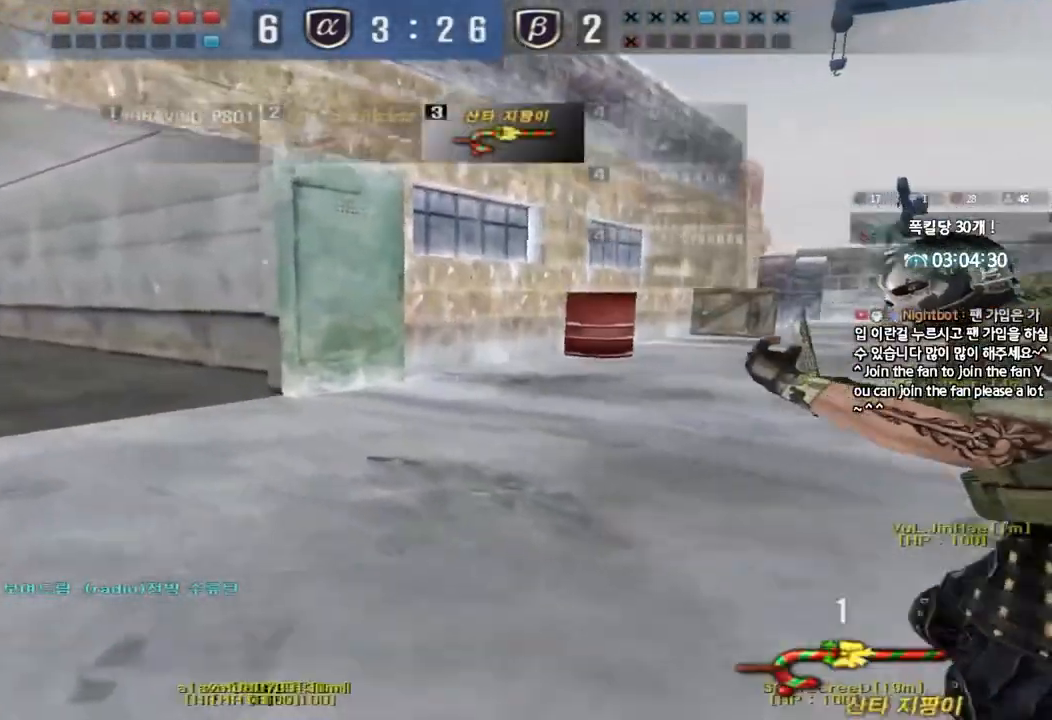
{"keys": ["d", "tab", "w"], "events": [[17, "a", "up"], [83, "d", "down"], [233, "tab", "down"]]}
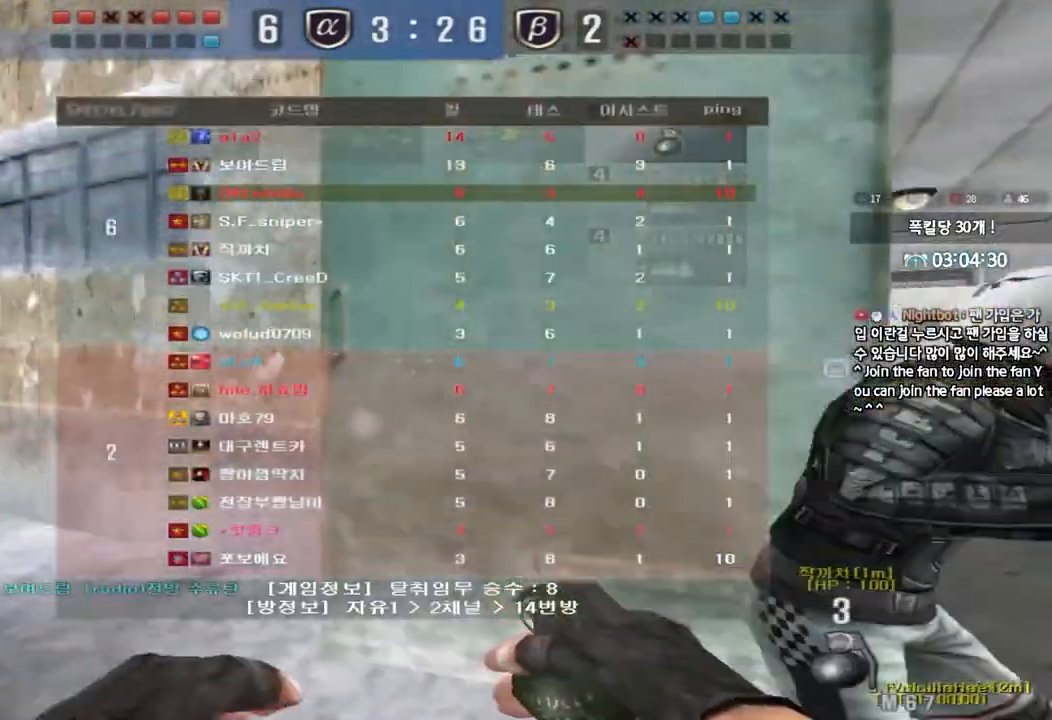
{"keys": ["d", "tab", "w"], "events": []}
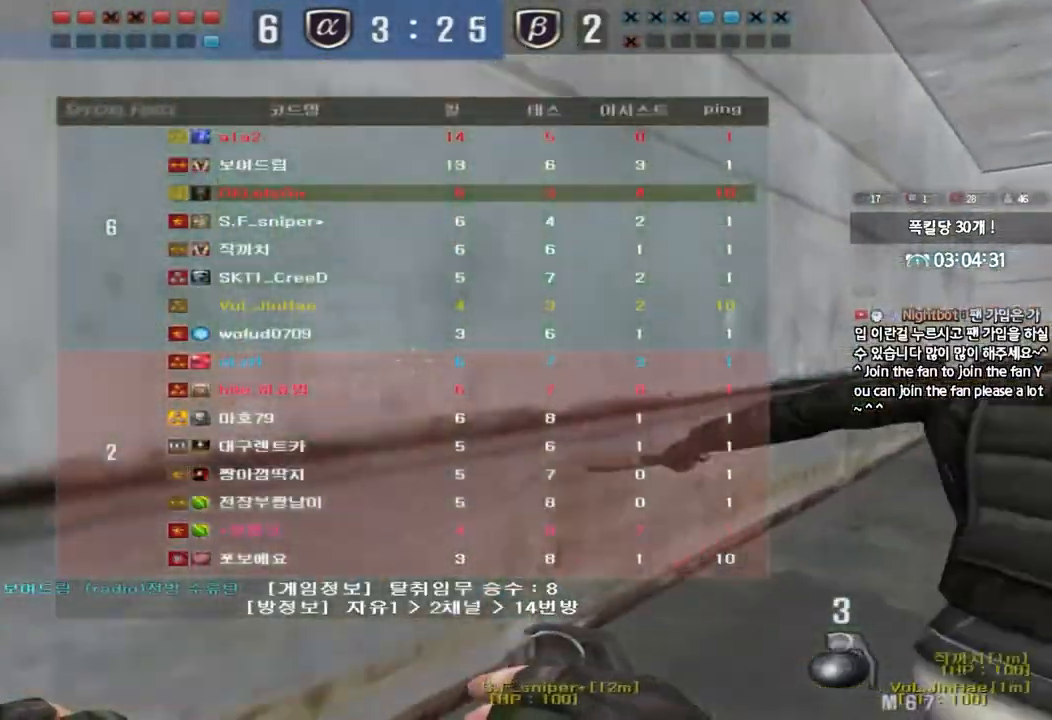
{"keys": ["d", "tab", "w"], "events": []}
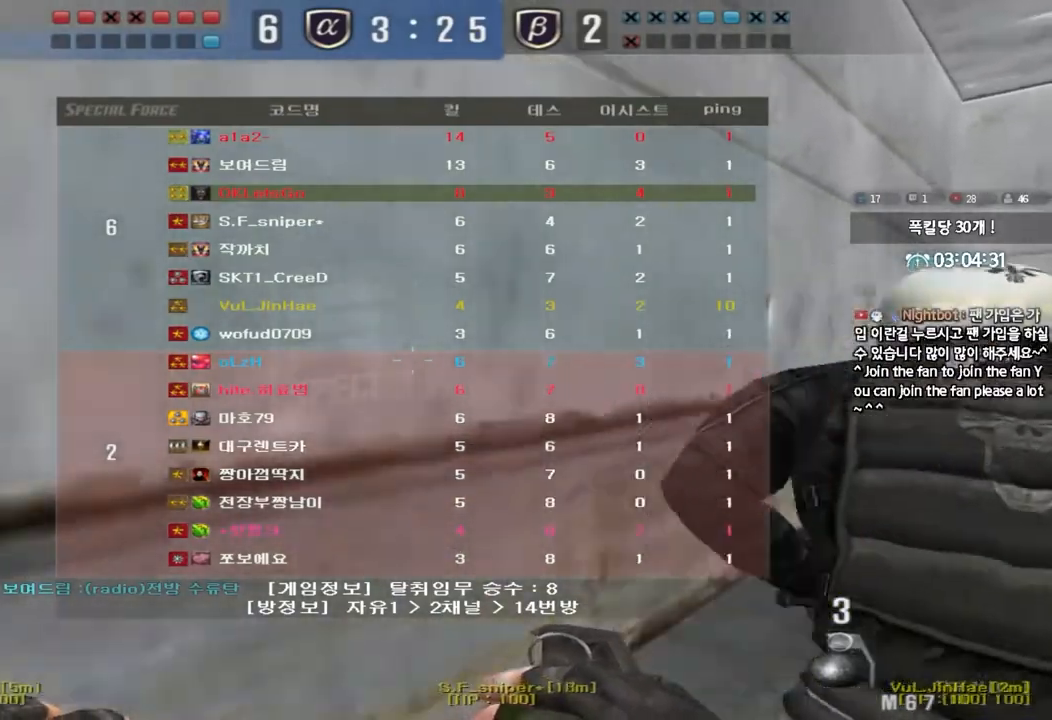
{"keys": ["d", "tab", "w"], "events": []}